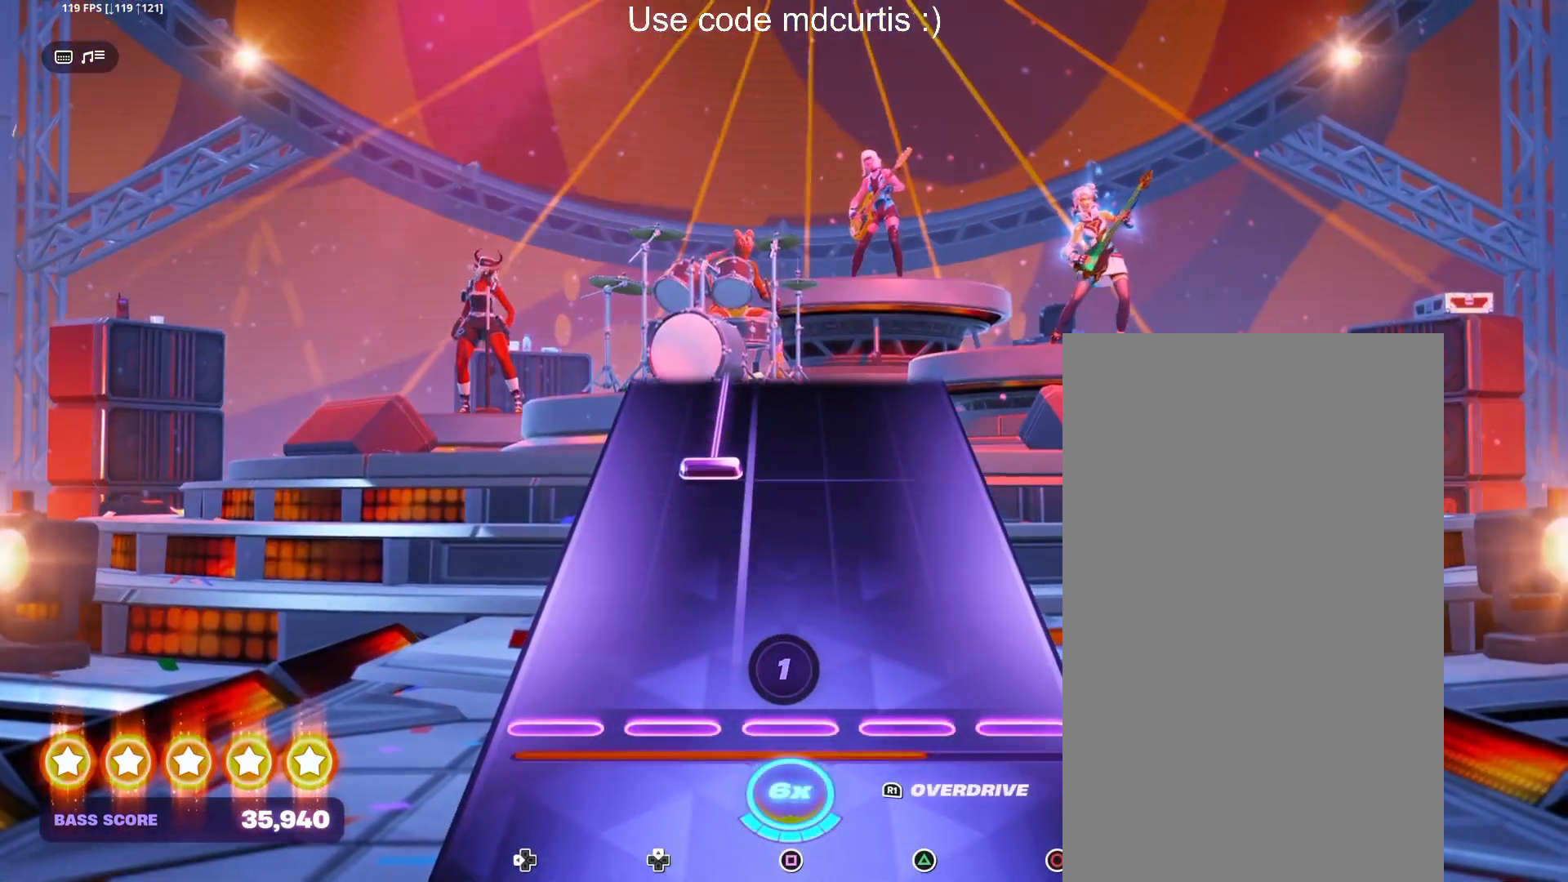
Gameplay with a controller (PlayStation layout); each line is a JSON object with the inputs held at the frame after it. "events" lists button and stick changes between this image and that frame as [ms after this image, input, new state], when the widget could be followed in between. Not read: left_stick right_stick.
{"buttons": ["DPAD_UP"], "events": [[333, "DPAD_UP", "down"]]}
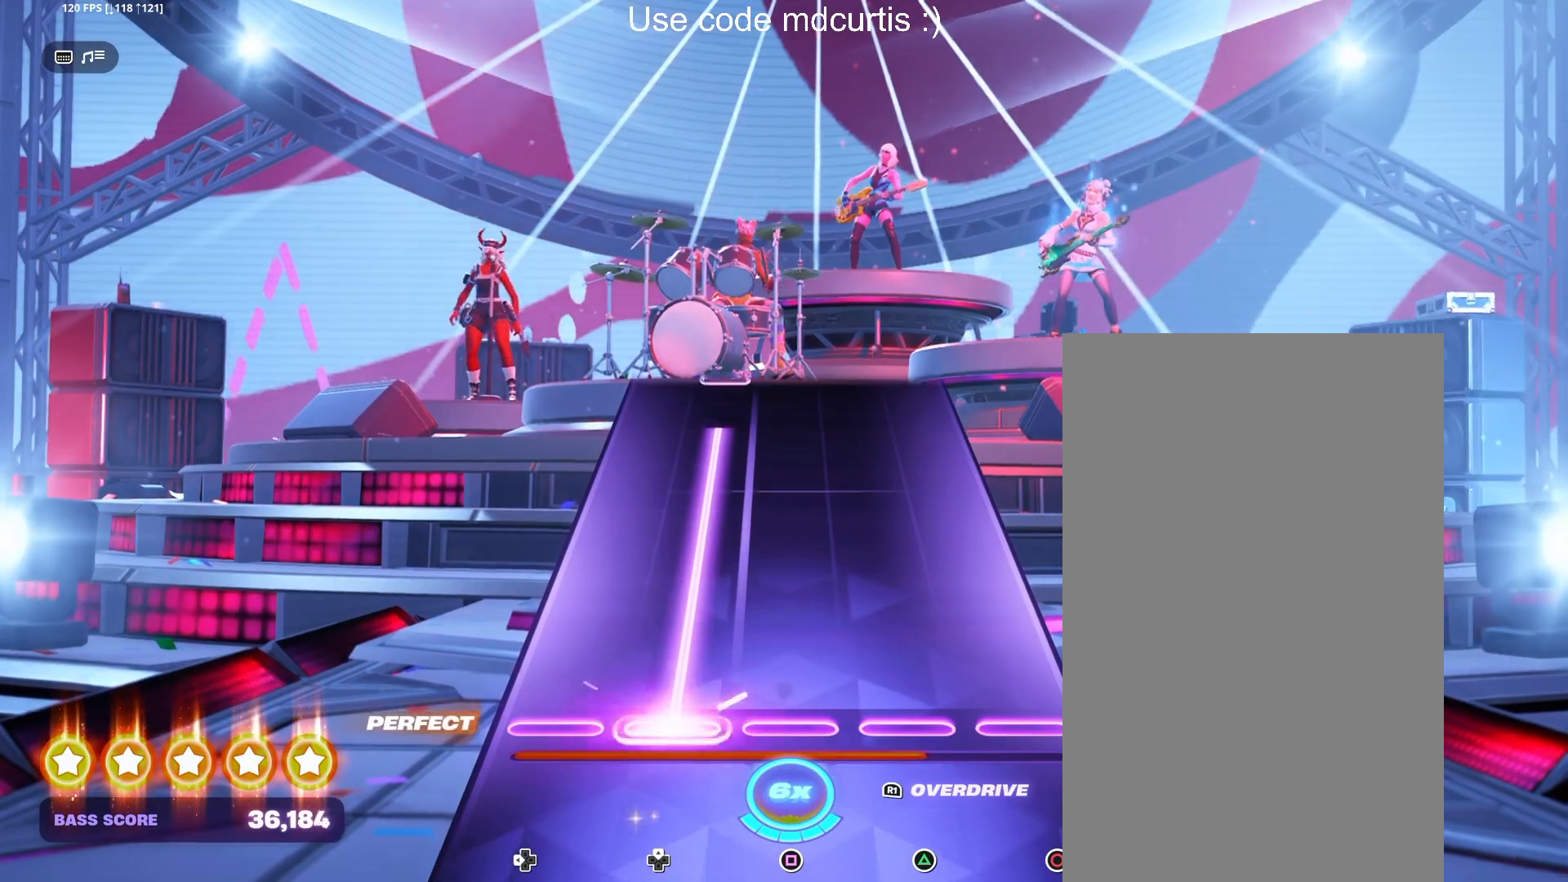
{"buttons": [], "events": [[417, "DPAD_UP", "up"]]}
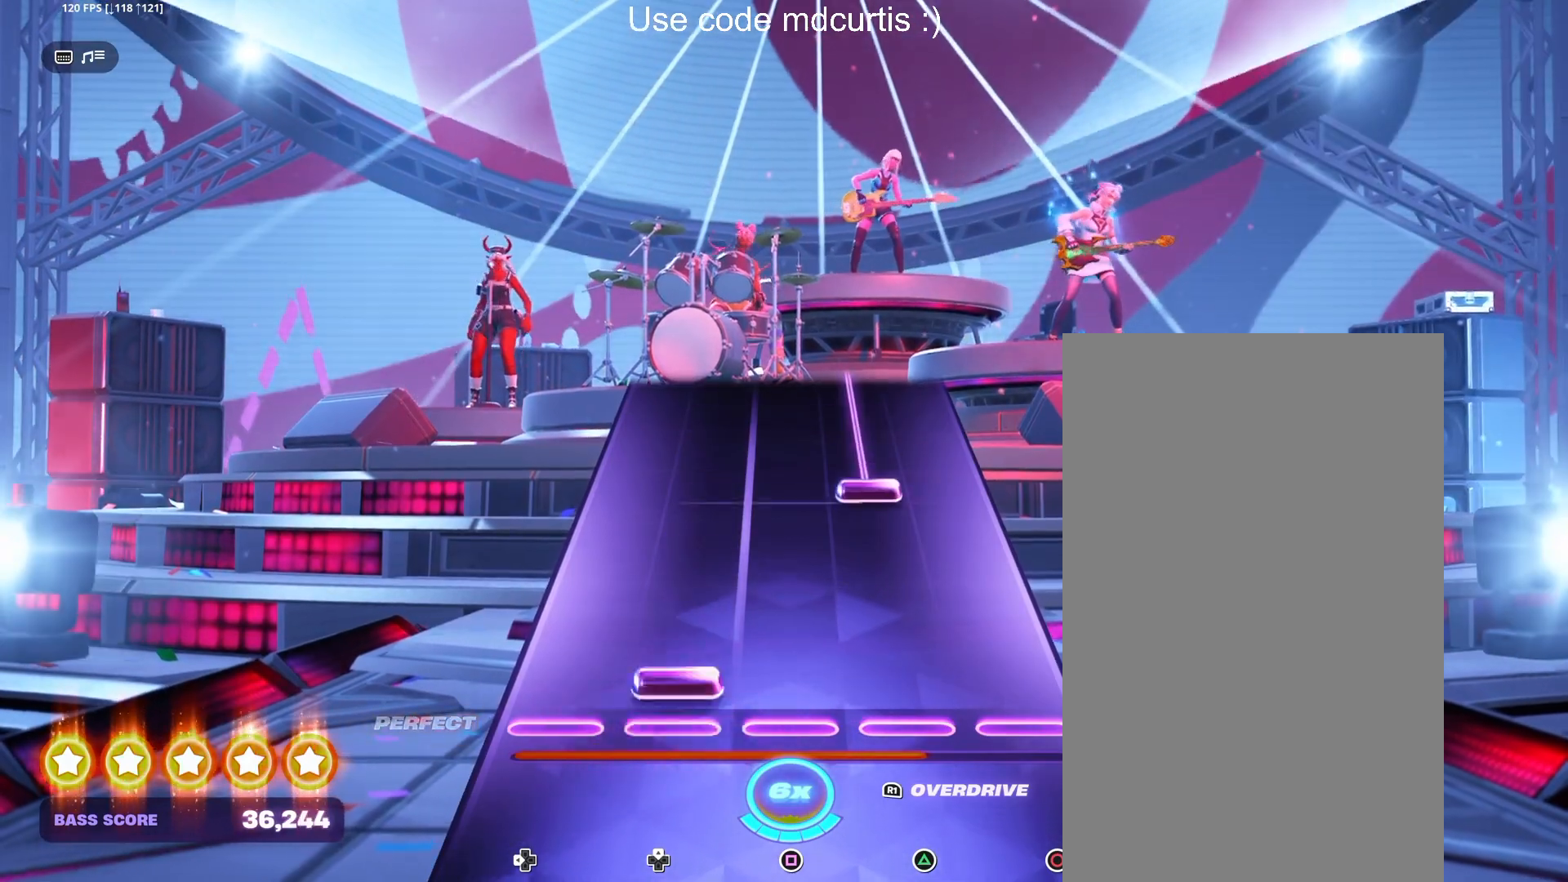
{"buttons": ["TRIANGLE"], "events": [[33, "DPAD_UP", "down"], [117, "DPAD_UP", "up"], [283, "TRIANGLE", "down"]]}
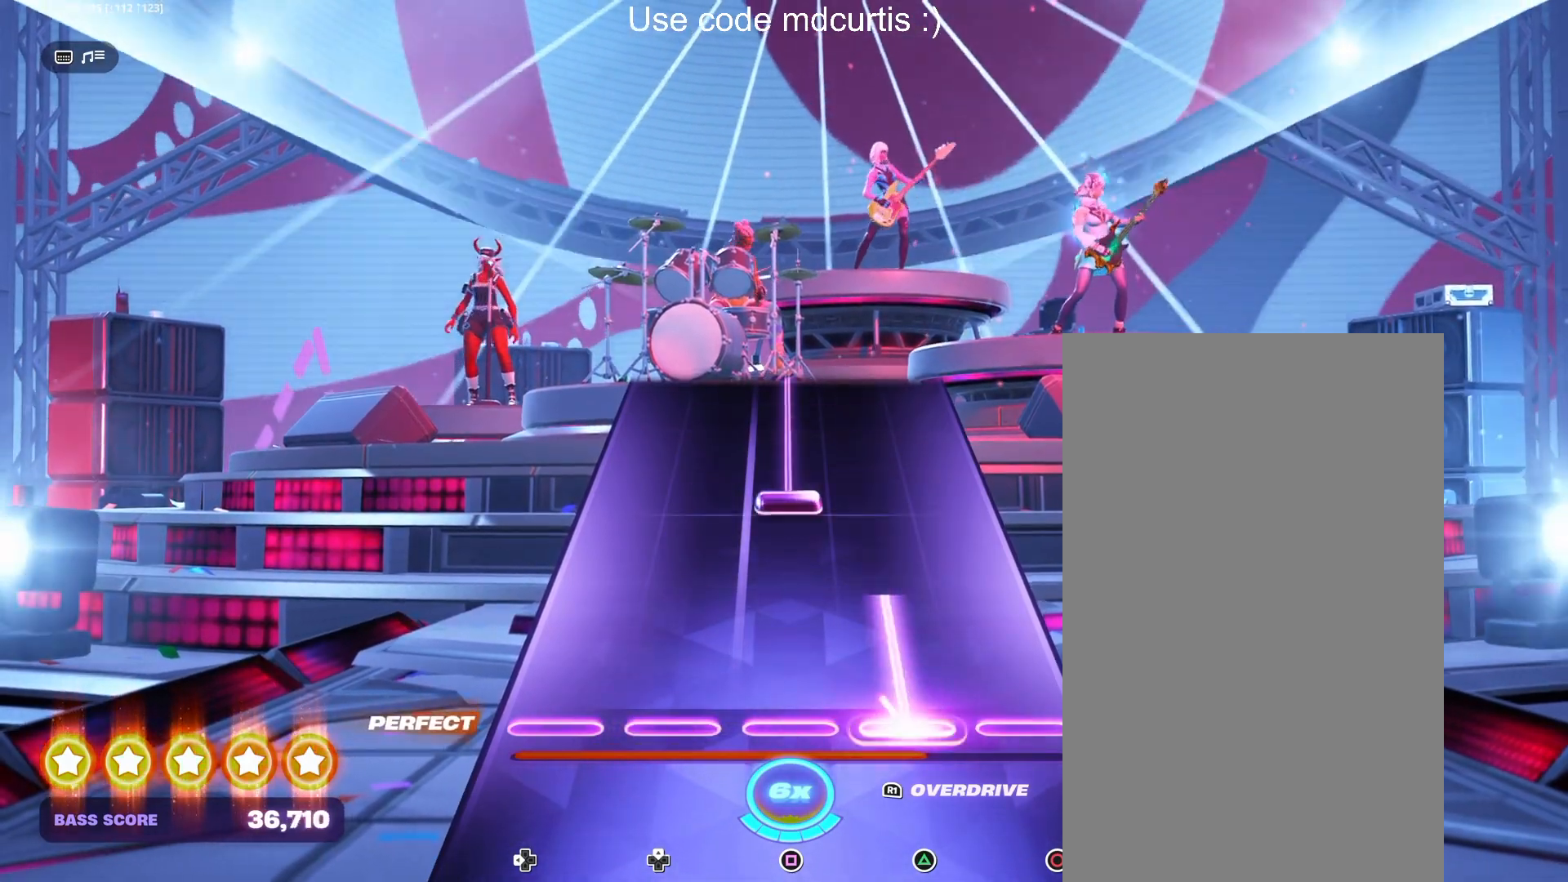
{"buttons": ["SQUARE"], "events": [[167, "TRIANGLE", "up"], [267, "SQUARE", "down"]]}
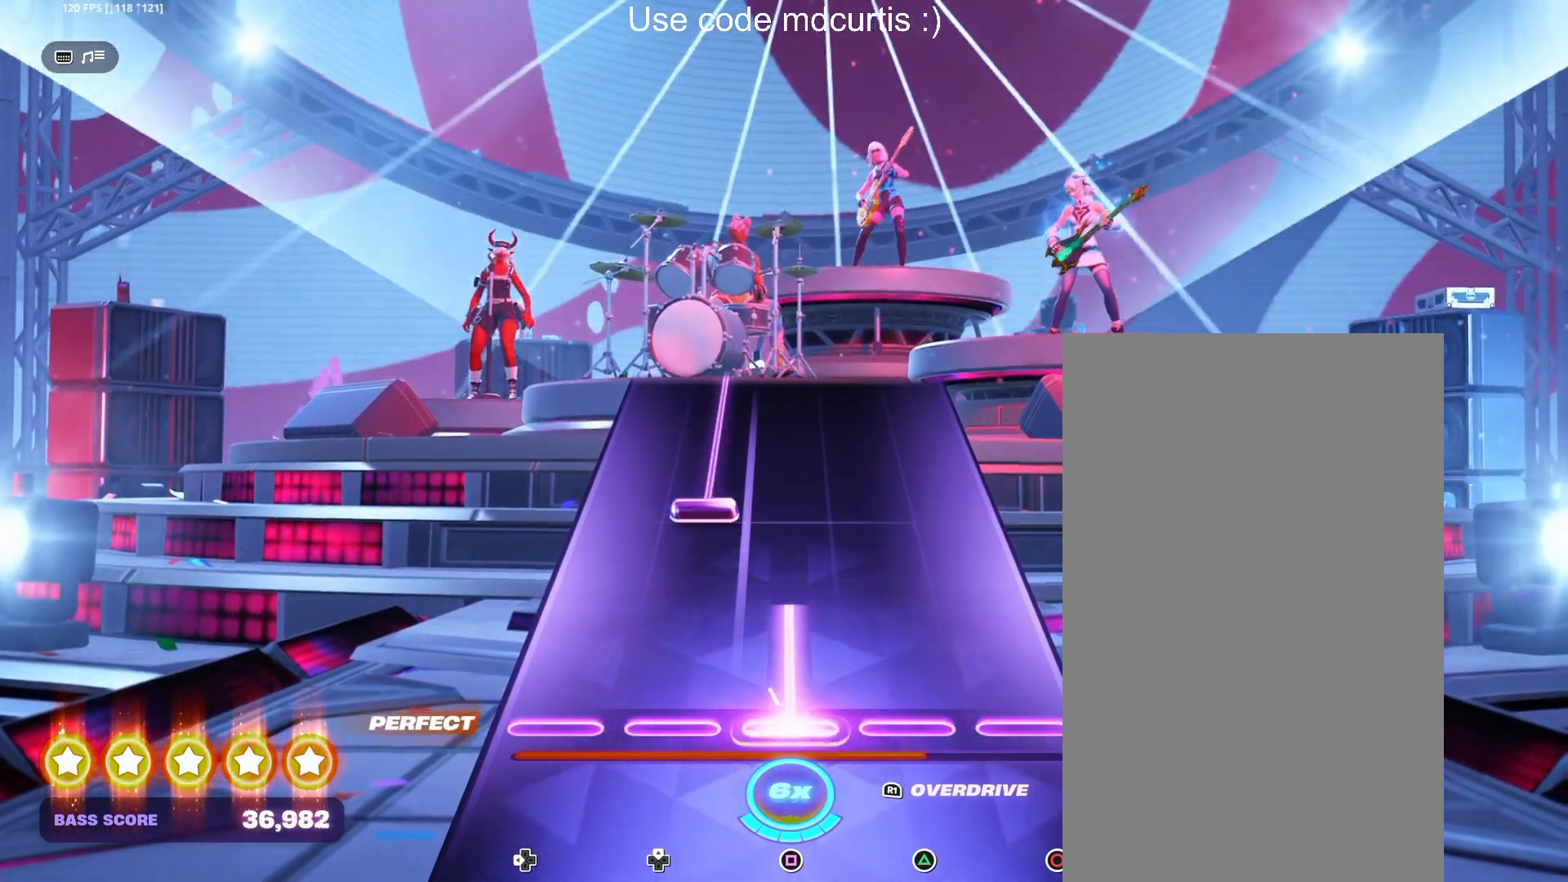
{"buttons": ["R1"], "events": [[250, "R1", "down"], [467, "SQUARE", "up"]]}
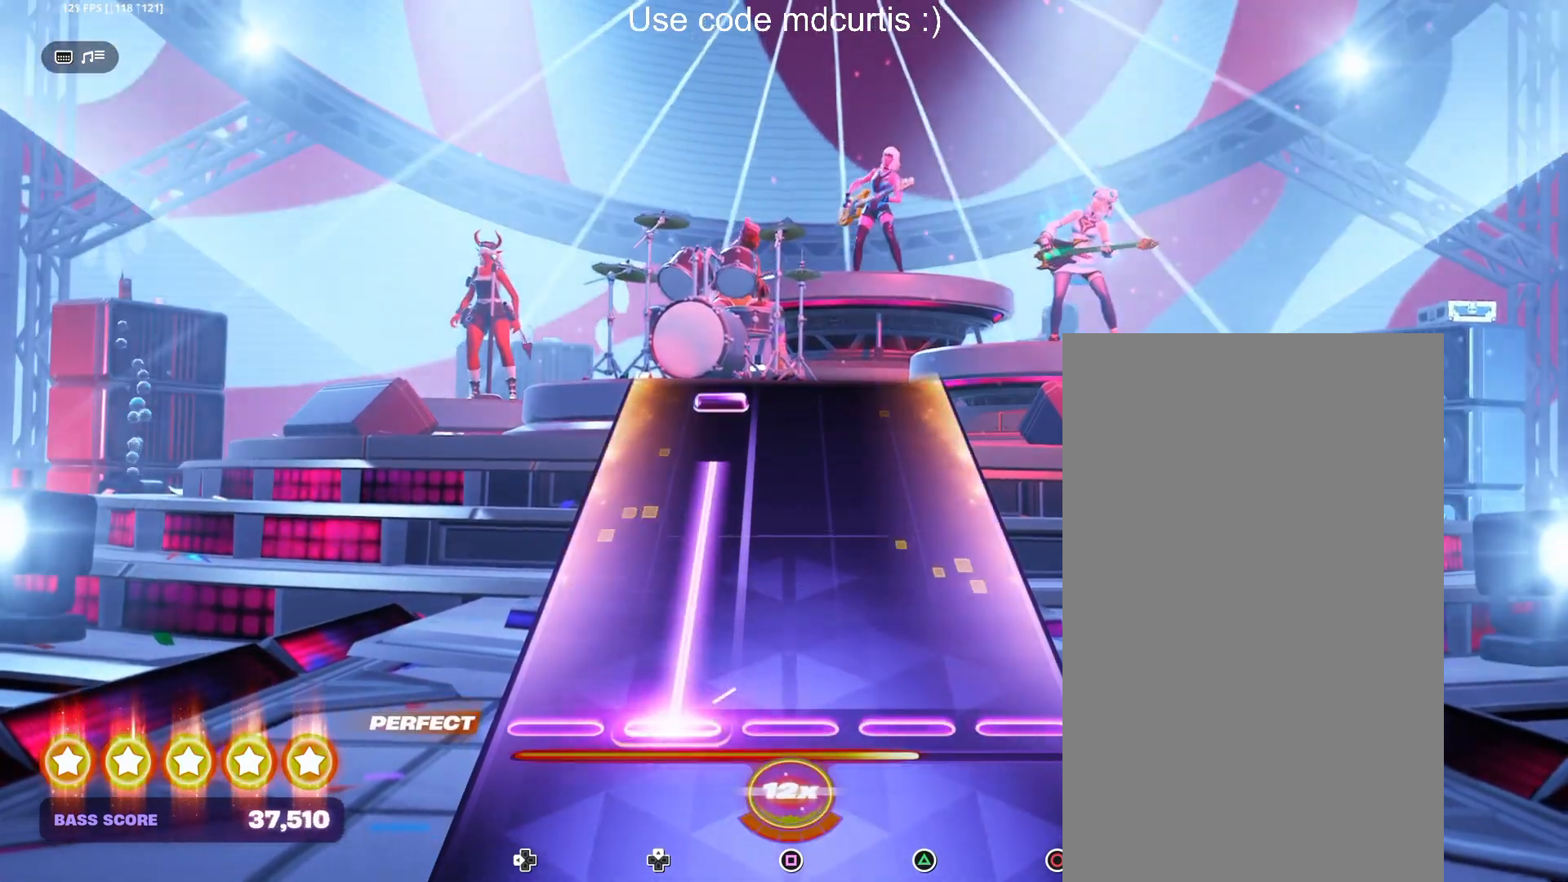
{"buttons": ["DPAD_UP"], "events": [[417, "R1", "up"], [450, "DPAD_UP", "down"]]}
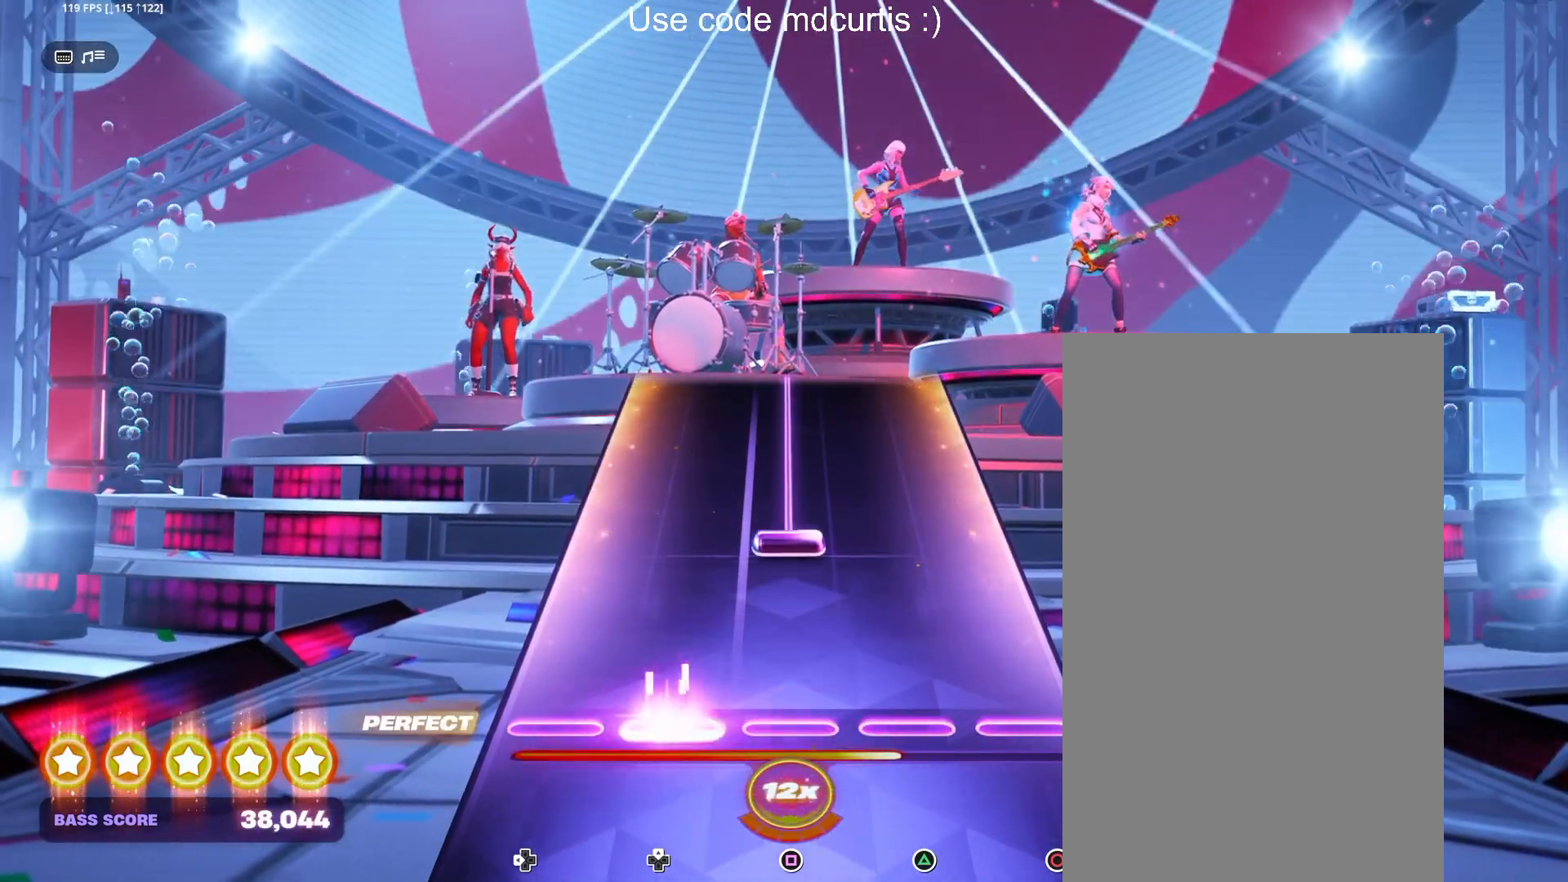
{"buttons": ["SQUARE"], "events": [[33, "DPAD_UP", "up"], [200, "SQUARE", "down"]]}
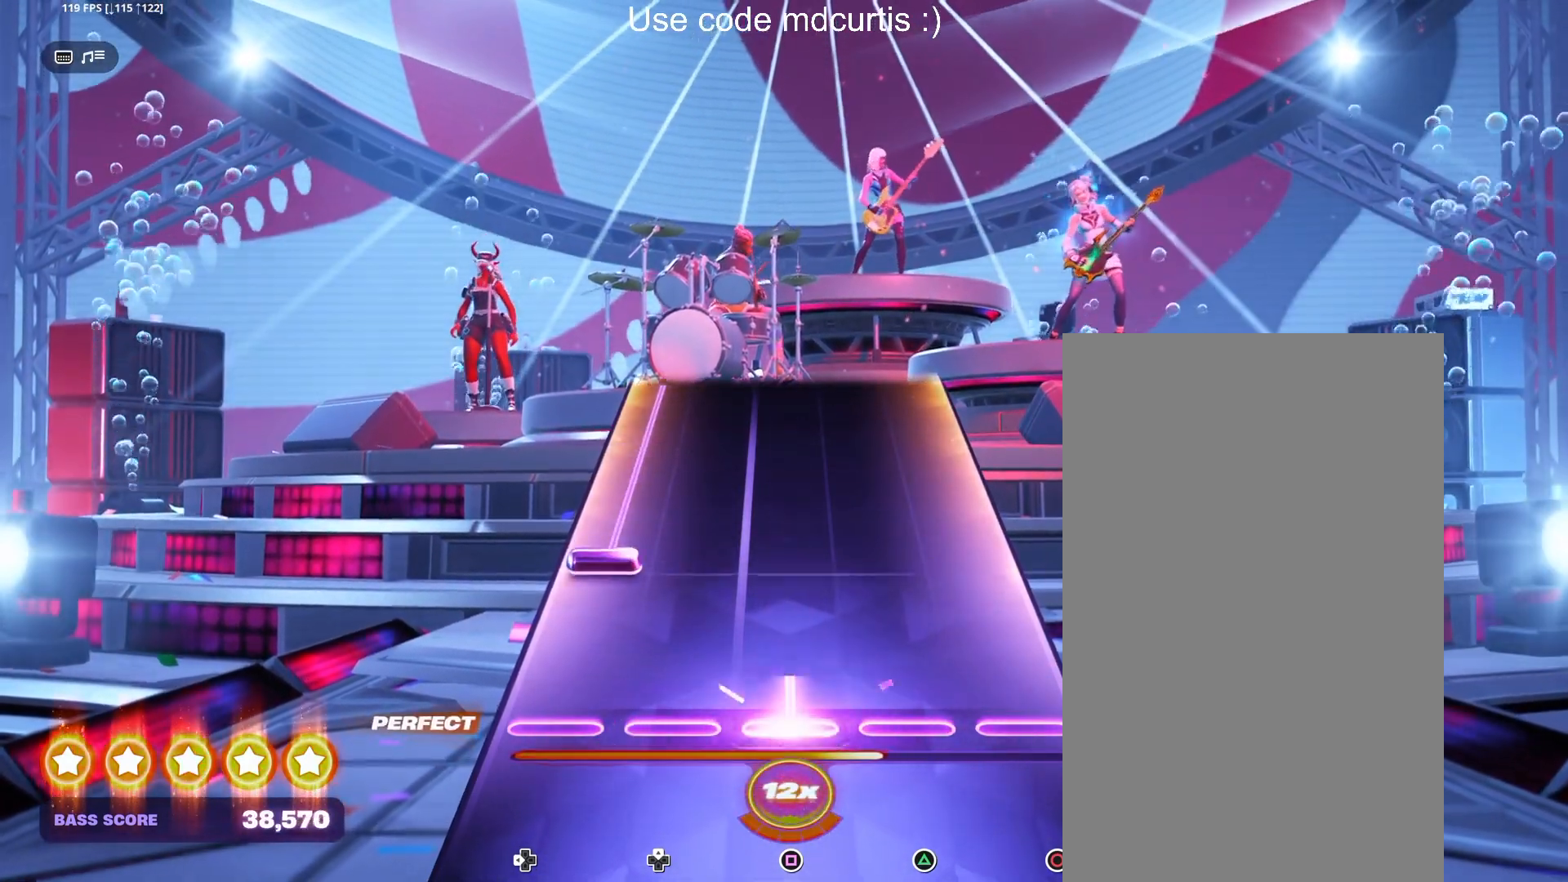
{"buttons": ["DPAD_LEFT"], "events": [[150, "SQUARE", "up"], [167, "DPAD_LEFT", "down"]]}
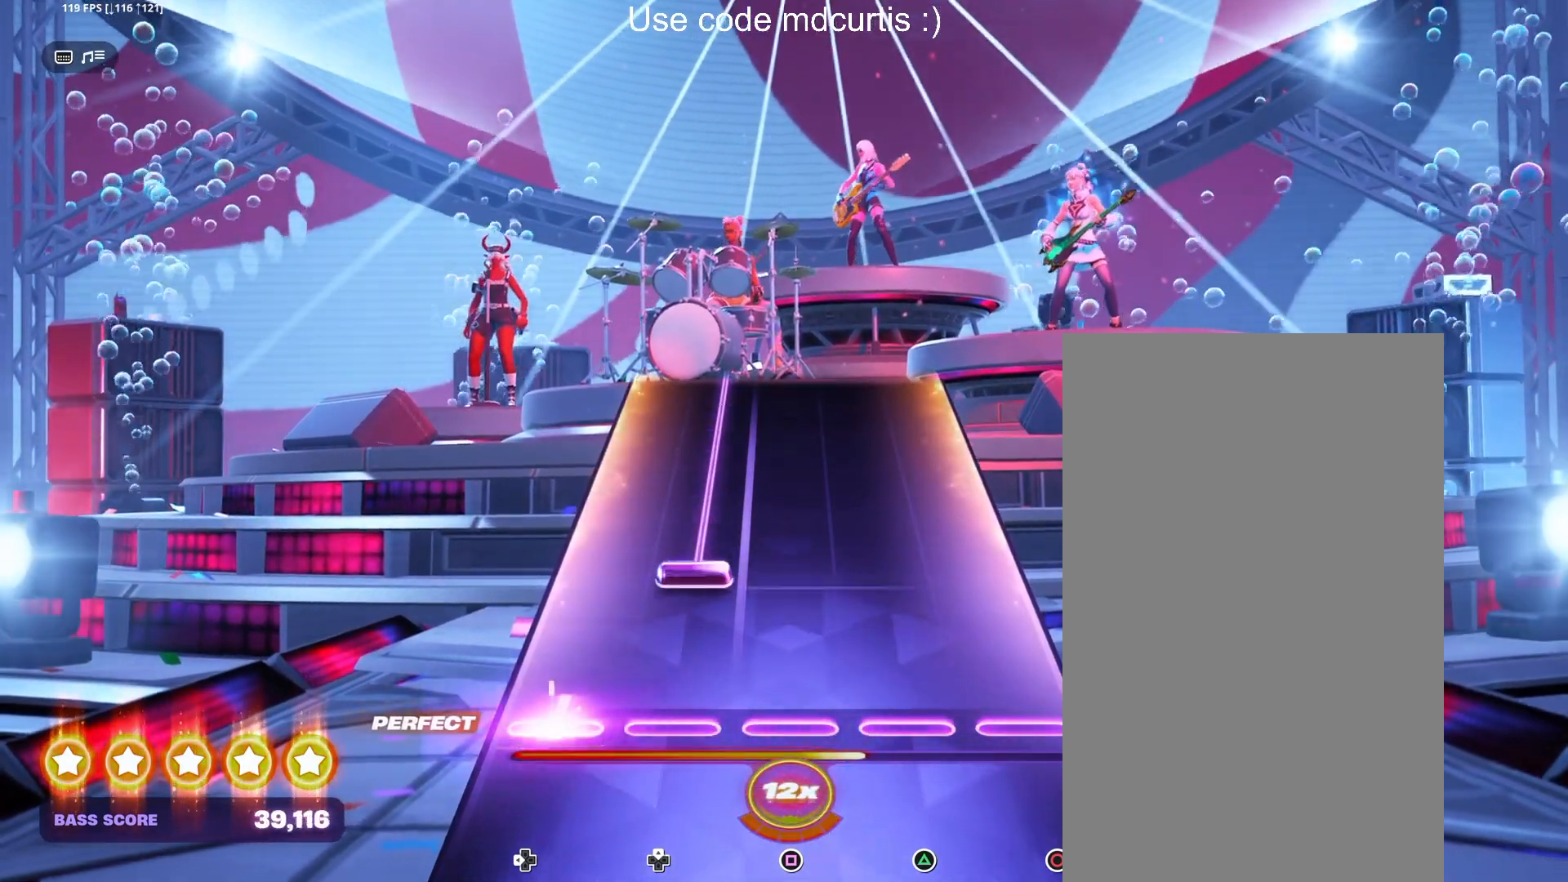
{"buttons": ["DPAD_UP"], "events": [[67, "DPAD_LEFT", "up"], [150, "DPAD_UP", "down"]]}
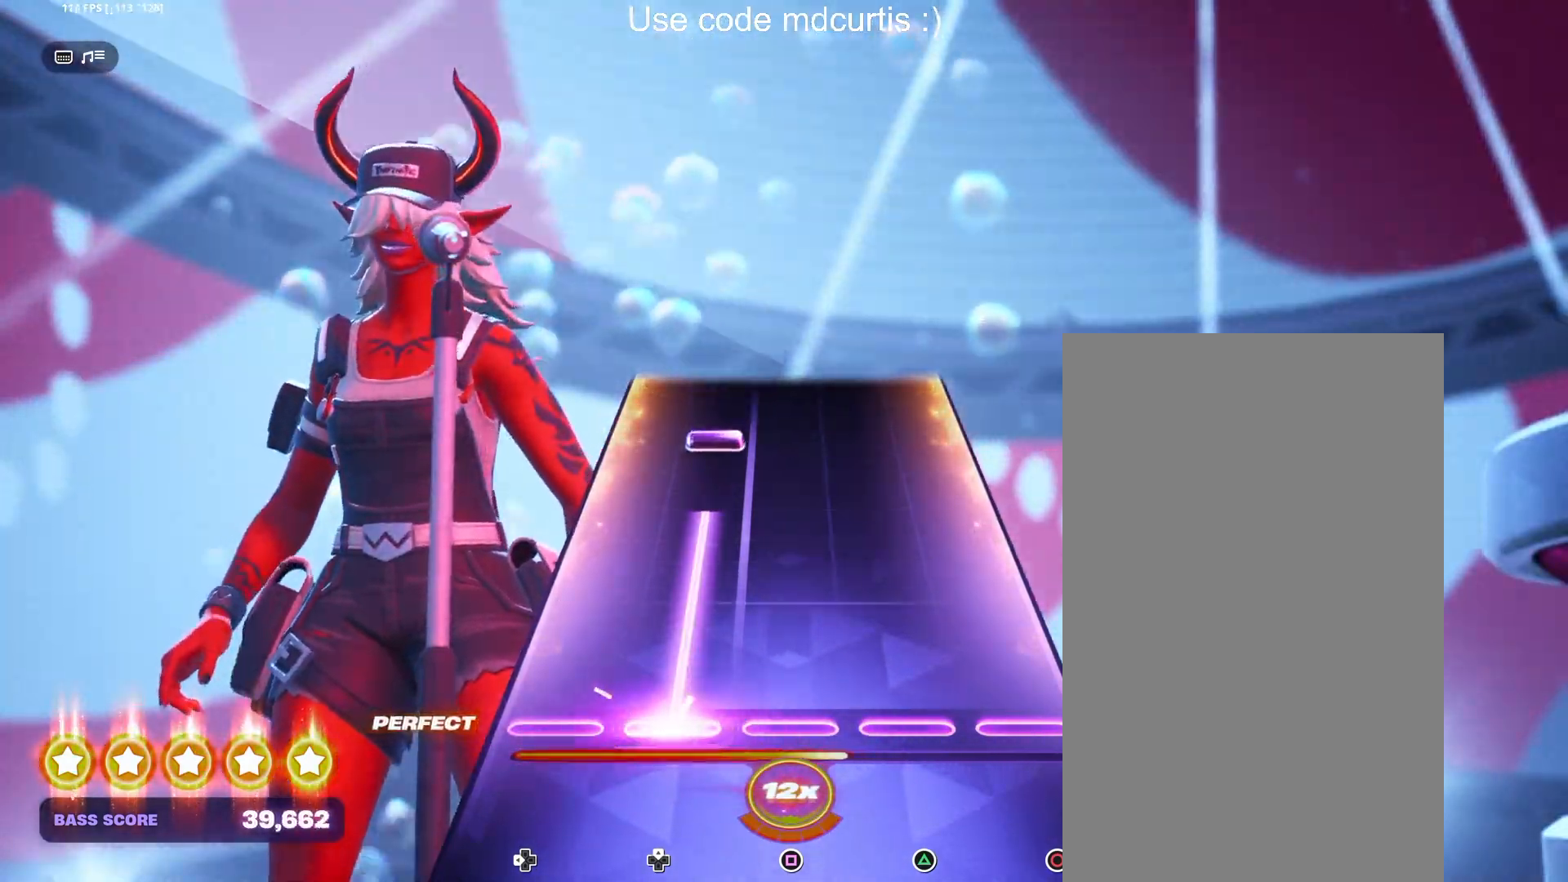
{"buttons": [], "events": [[267, "DPAD_UP", "up"], [367, "DPAD_UP", "down"], [467, "DPAD_UP", "up"]]}
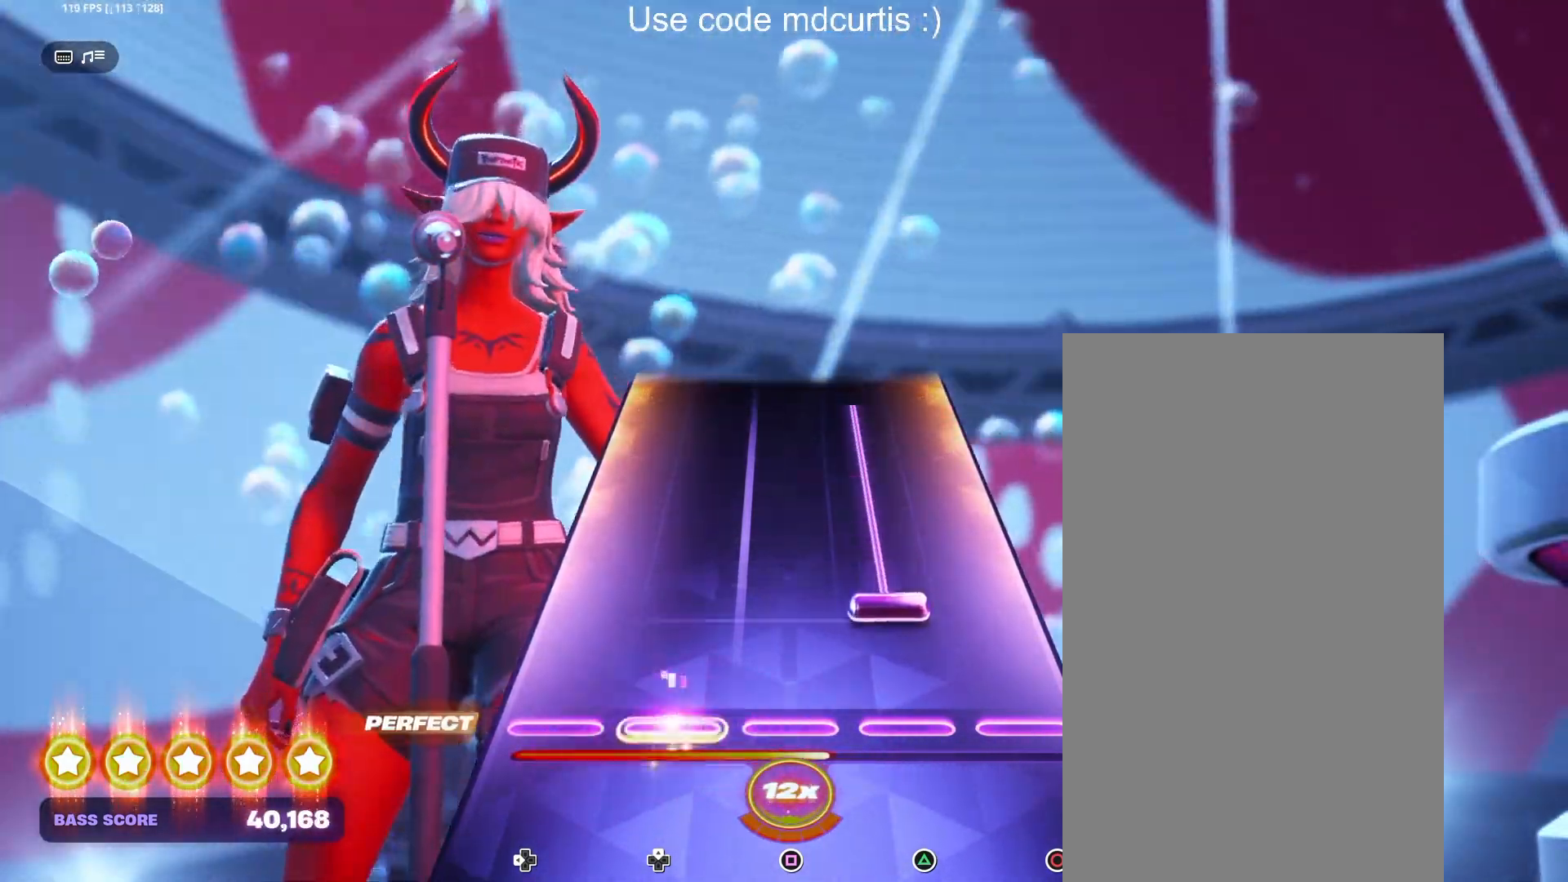
{"buttons": ["TRIANGLE"], "events": [[117, "TRIANGLE", "down"]]}
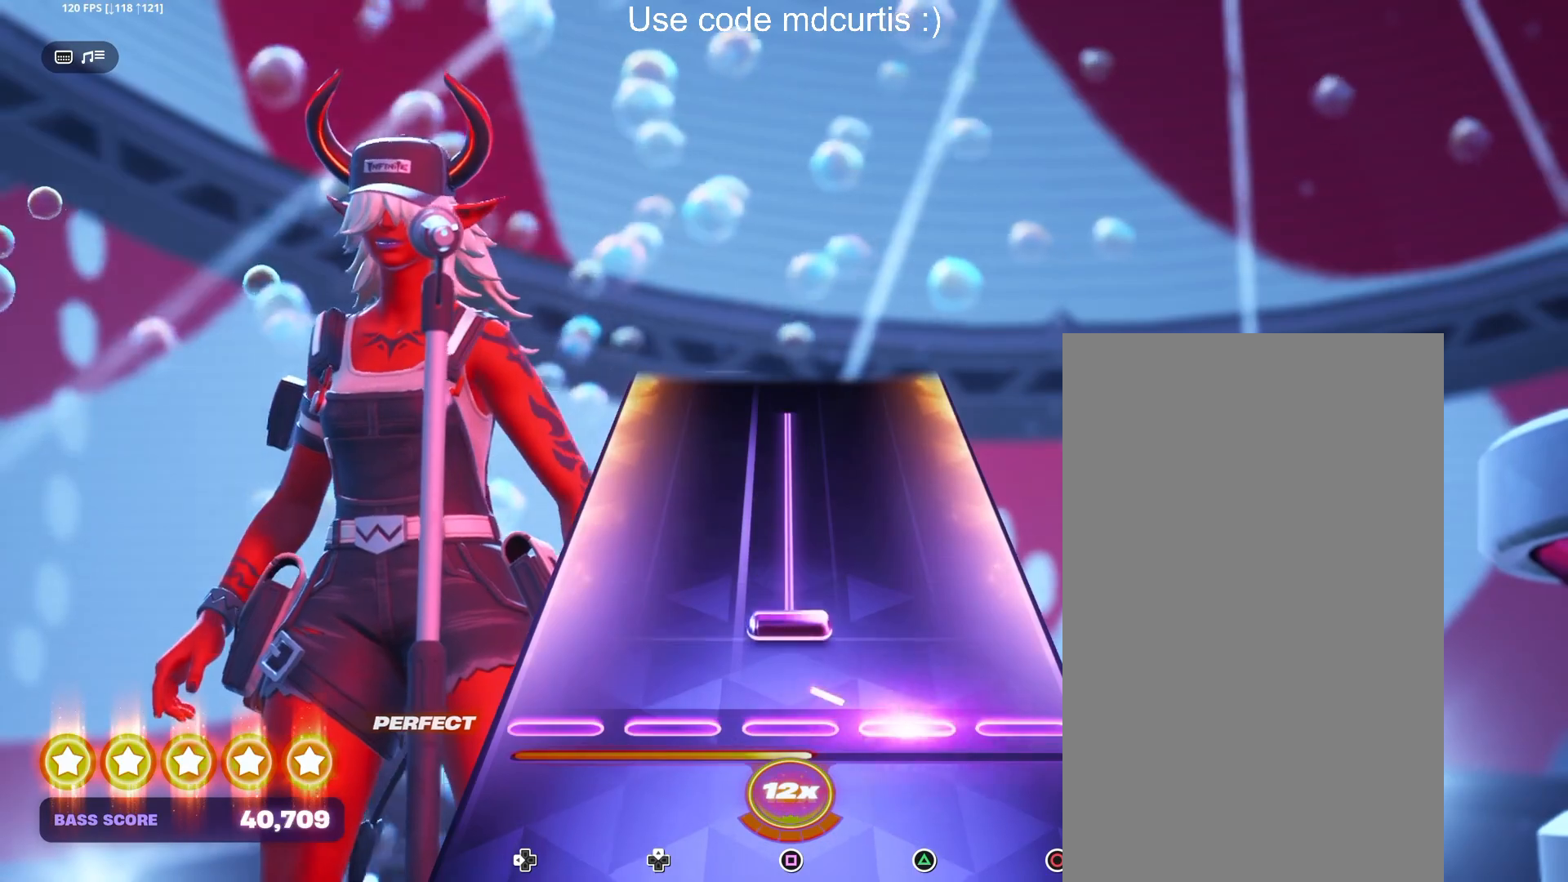
{"buttons": ["SQUARE"], "events": [[17, "TRIANGLE", "up"], [100, "SQUARE", "down"]]}
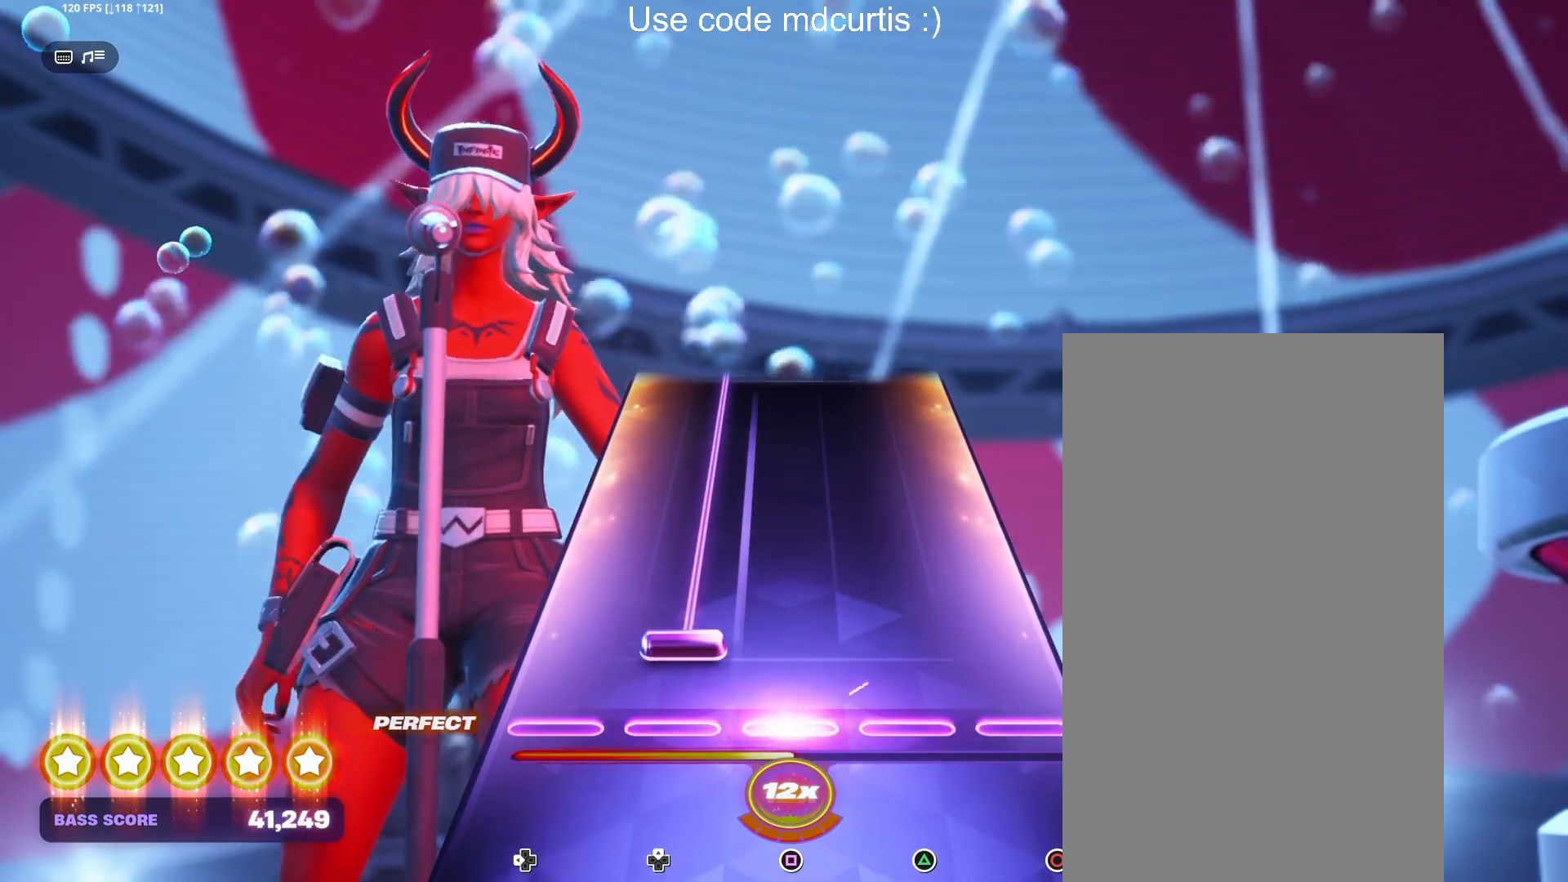
{"buttons": ["DPAD_UP"], "events": [[50, "SQUARE", "up"], [83, "DPAD_UP", "down"]]}
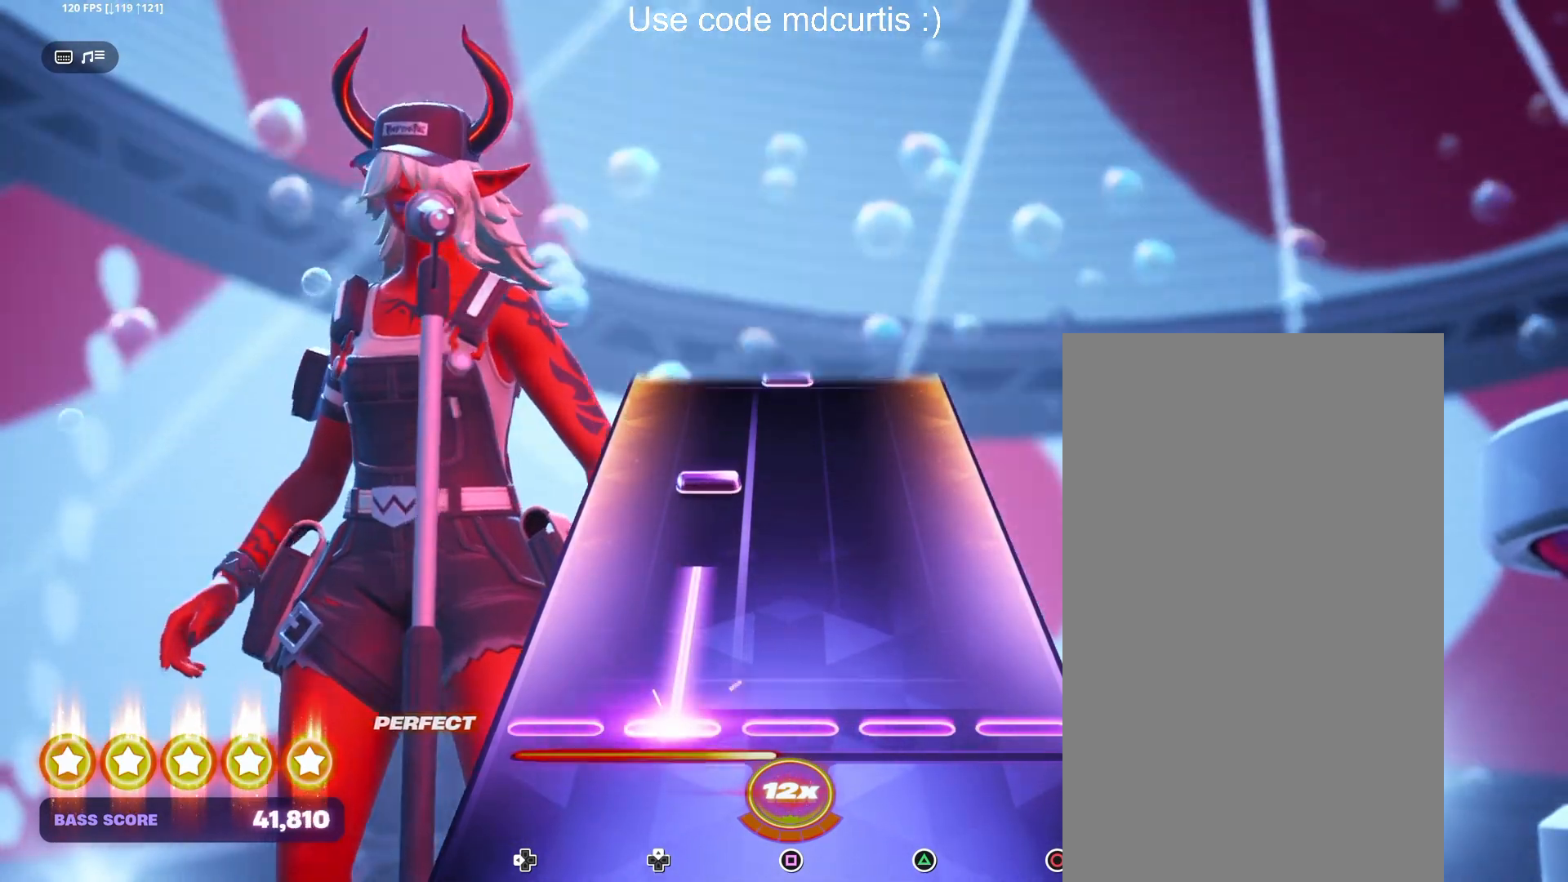
{"buttons": [], "events": [[183, "DPAD_UP", "up"], [300, "DPAD_UP", "down"], [367, "DPAD_UP", "up"]]}
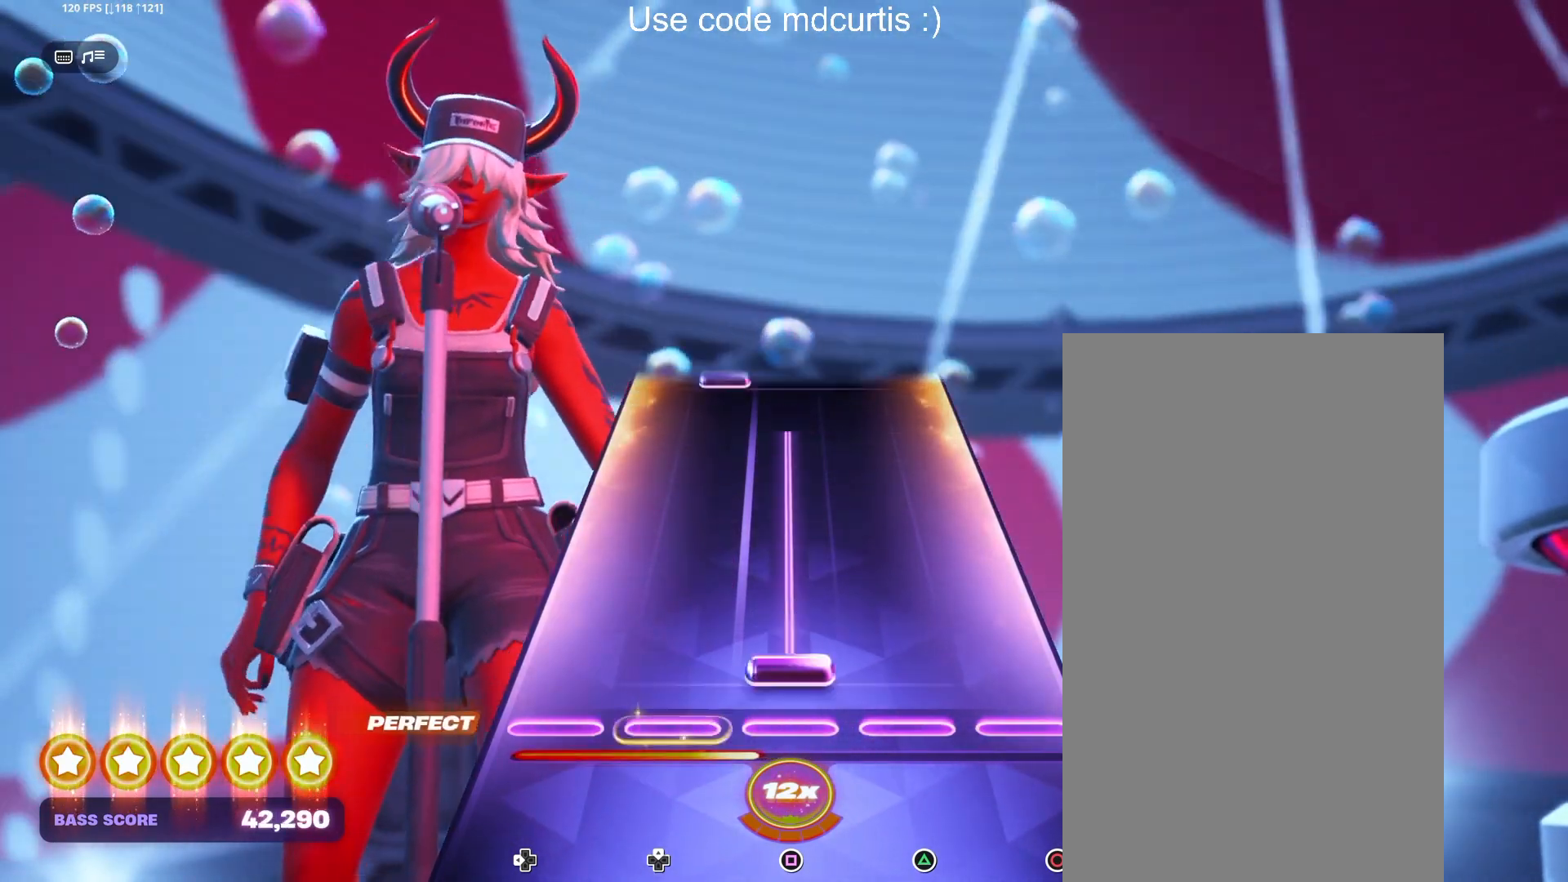
{"buttons": [], "events": [[50, "SQUARE", "down"], [500, "SQUARE", "up"]]}
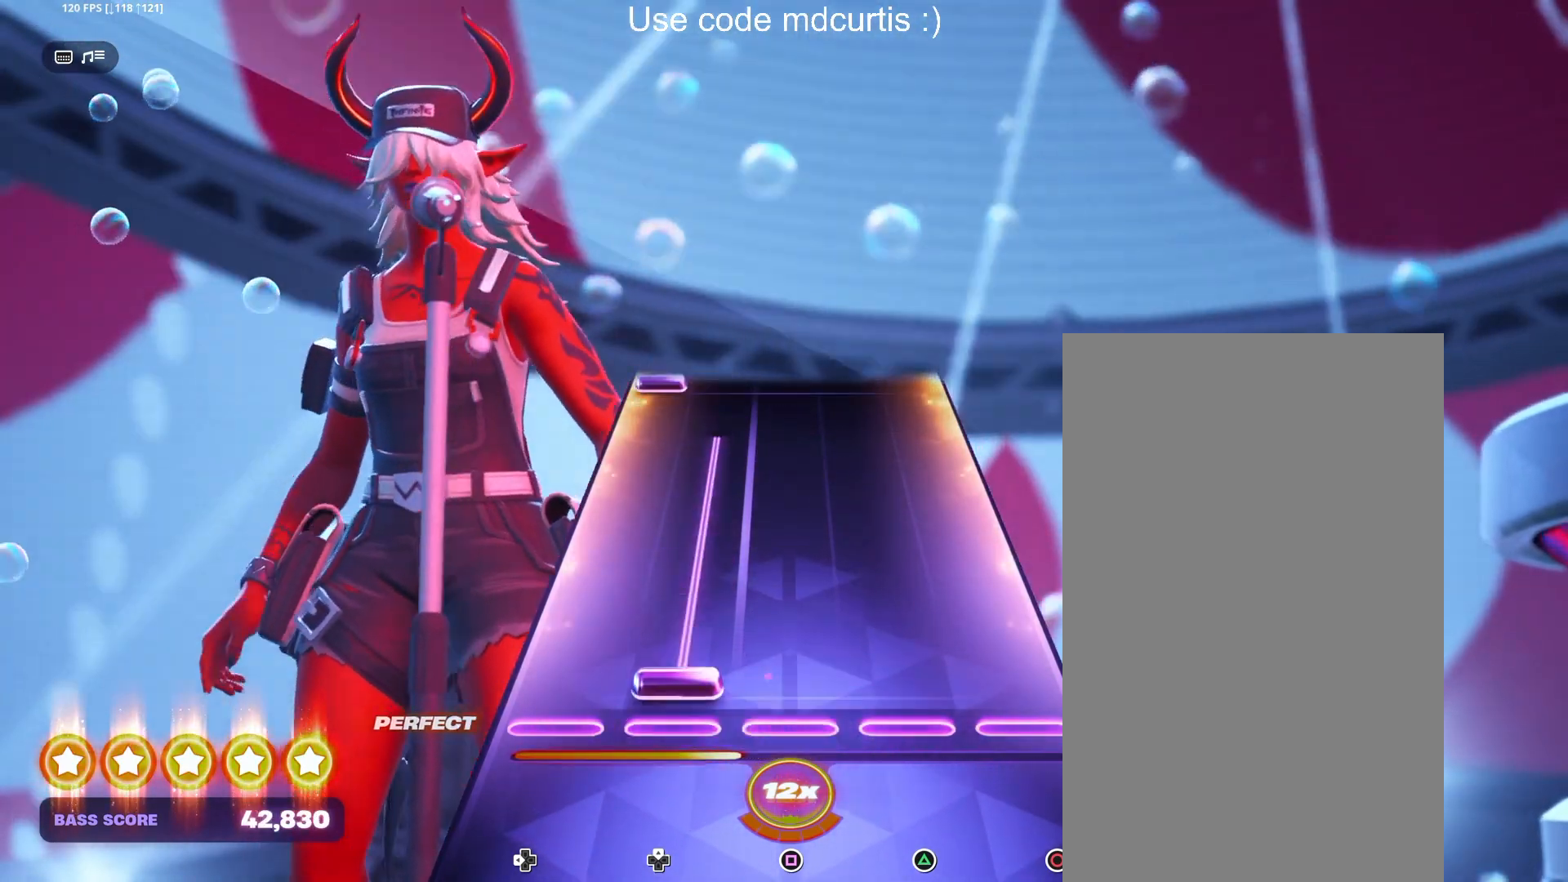
{"buttons": ["DPAD_LEFT"], "events": [[17, "DPAD_UP", "down"], [417, "DPAD_UP", "up"], [500, "DPAD_LEFT", "down"]]}
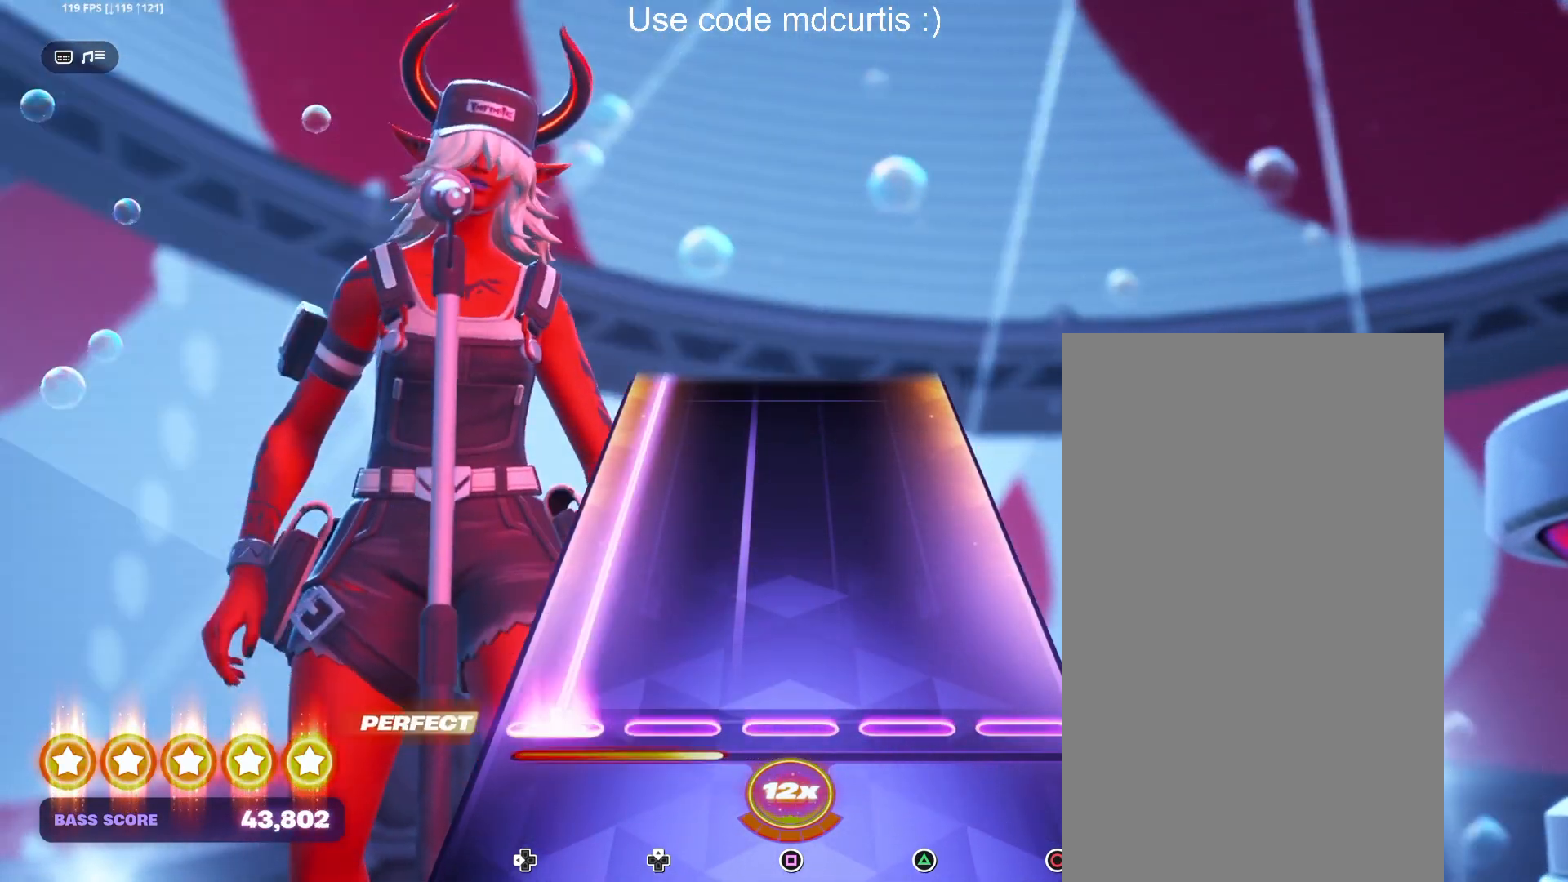
{"buttons": ["DPAD_LEFT"], "events": []}
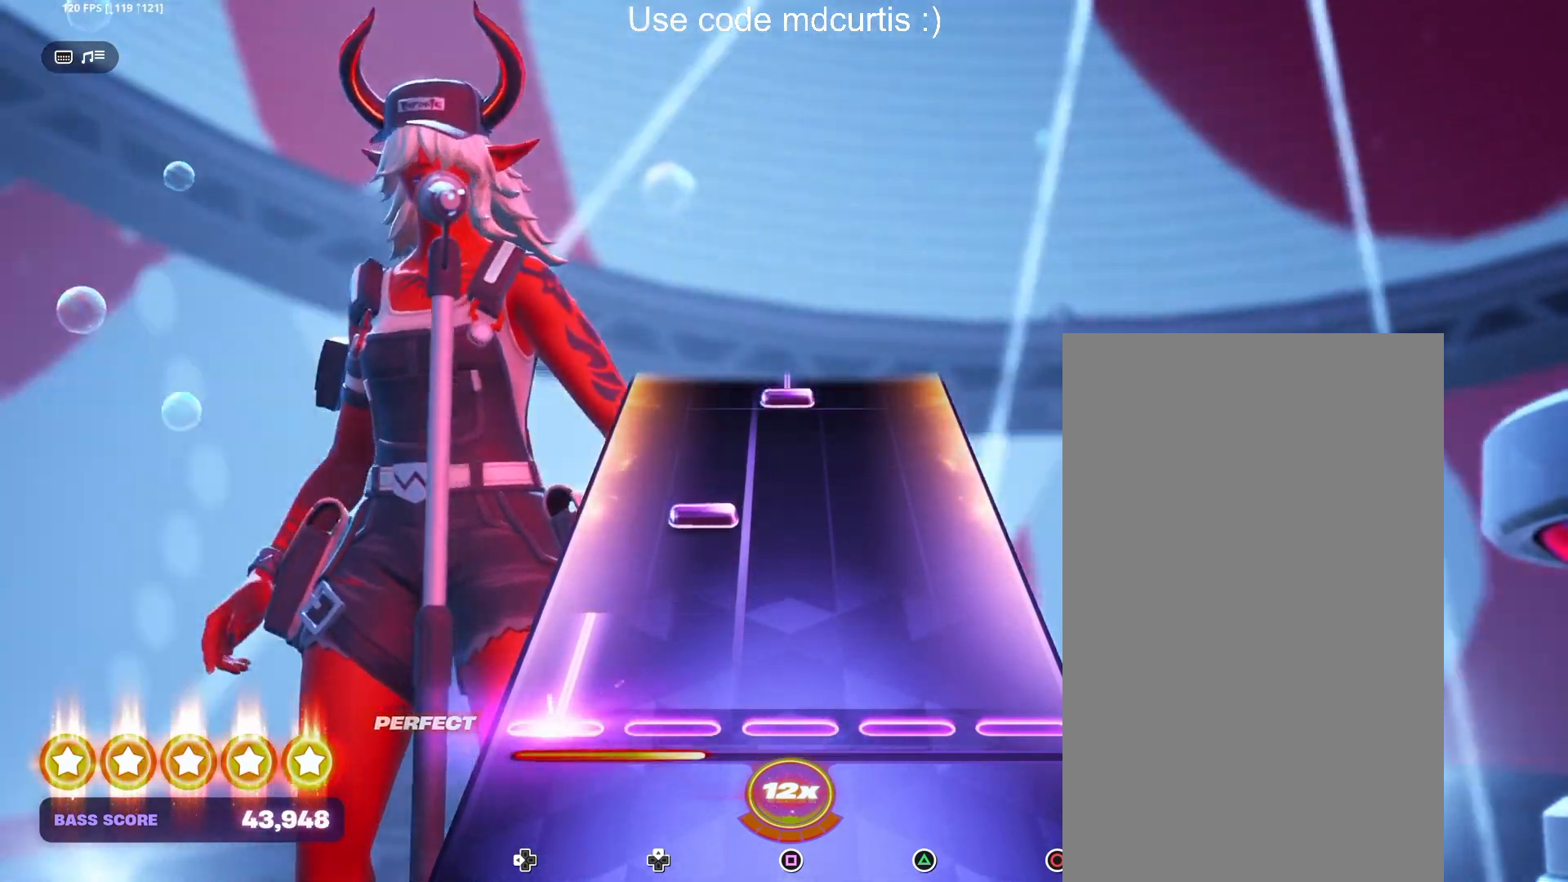
{"buttons": ["SQUARE"], "events": [[117, "DPAD_LEFT", "up"], [217, "DPAD_UP", "down"], [300, "DPAD_UP", "up"], [467, "SQUARE", "down"]]}
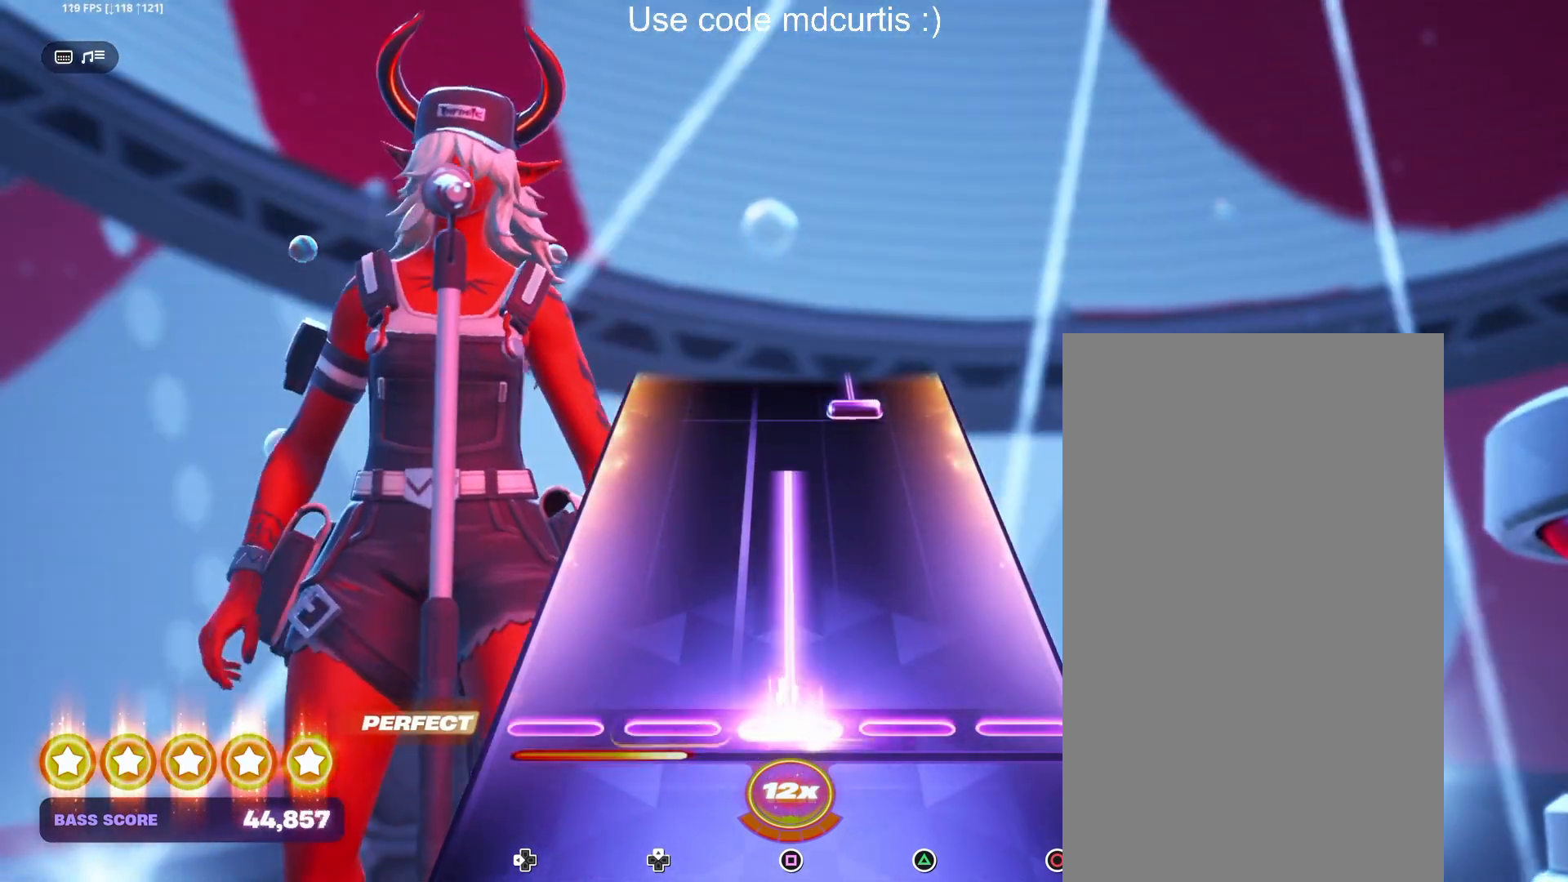
{"buttons": ["TRIANGLE"], "events": [[350, "SQUARE", "up"], [433, "TRIANGLE", "down"]]}
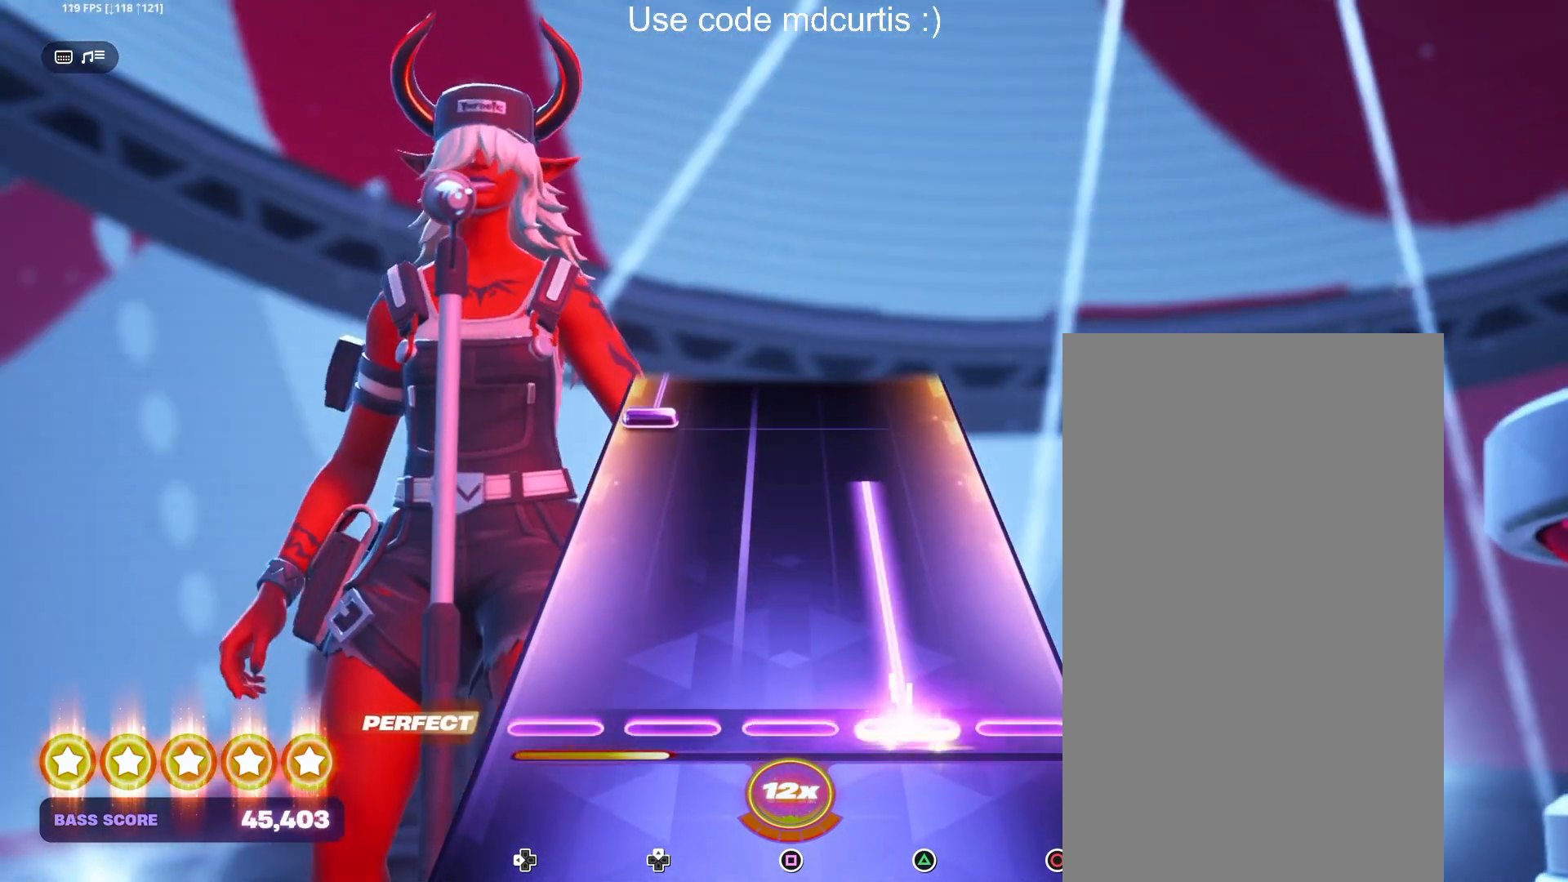
{"buttons": ["DPAD_LEFT"], "events": [[367, "TRIANGLE", "up"], [433, "DPAD_LEFT", "down"]]}
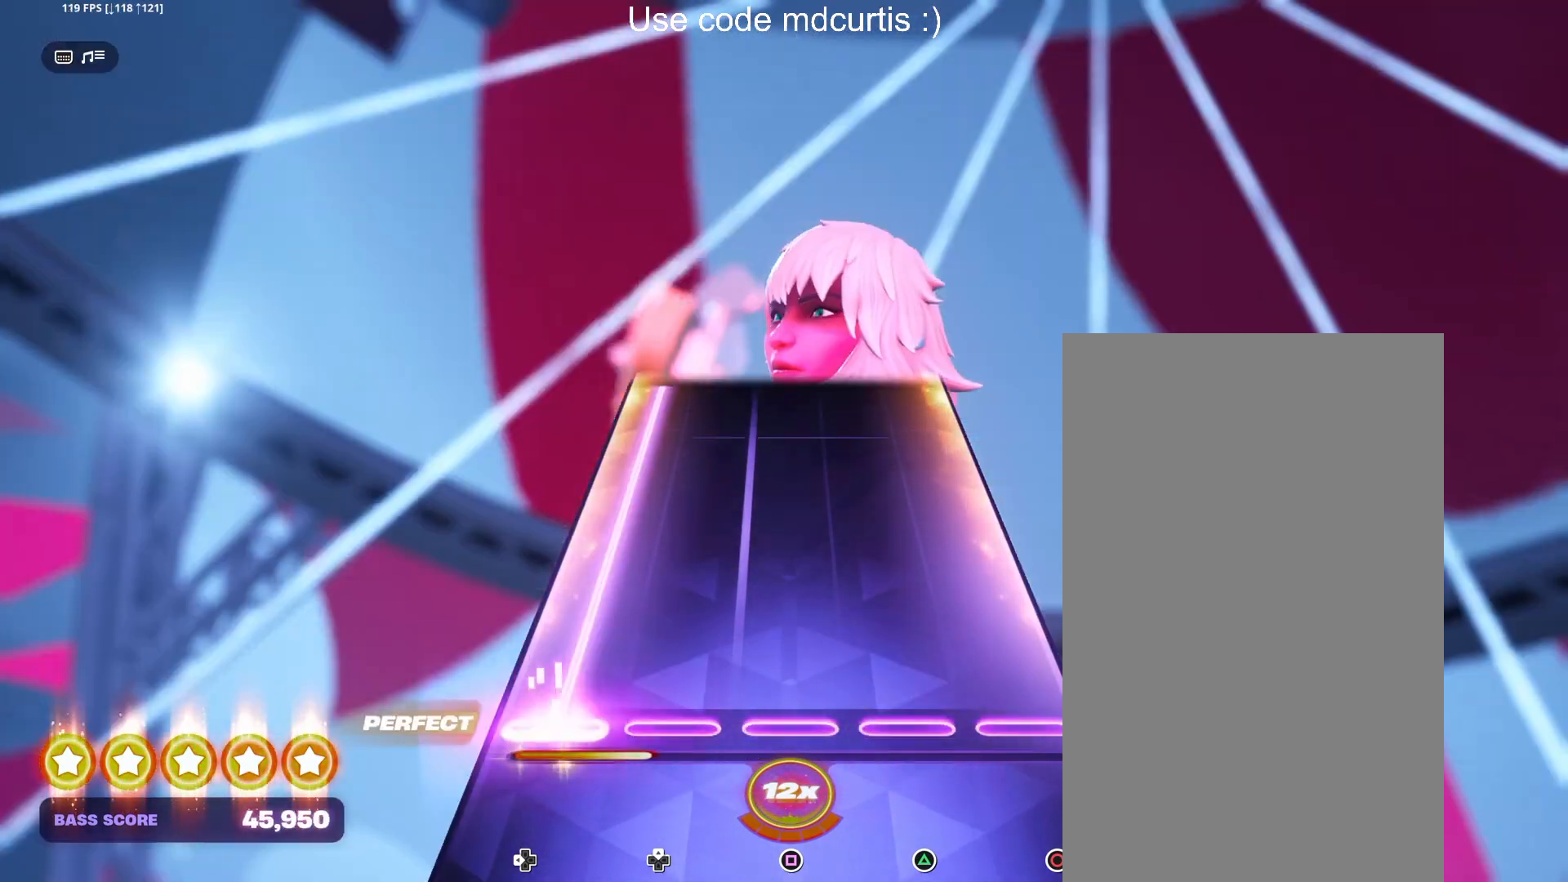
{"buttons": ["DPAD_LEFT"], "events": []}